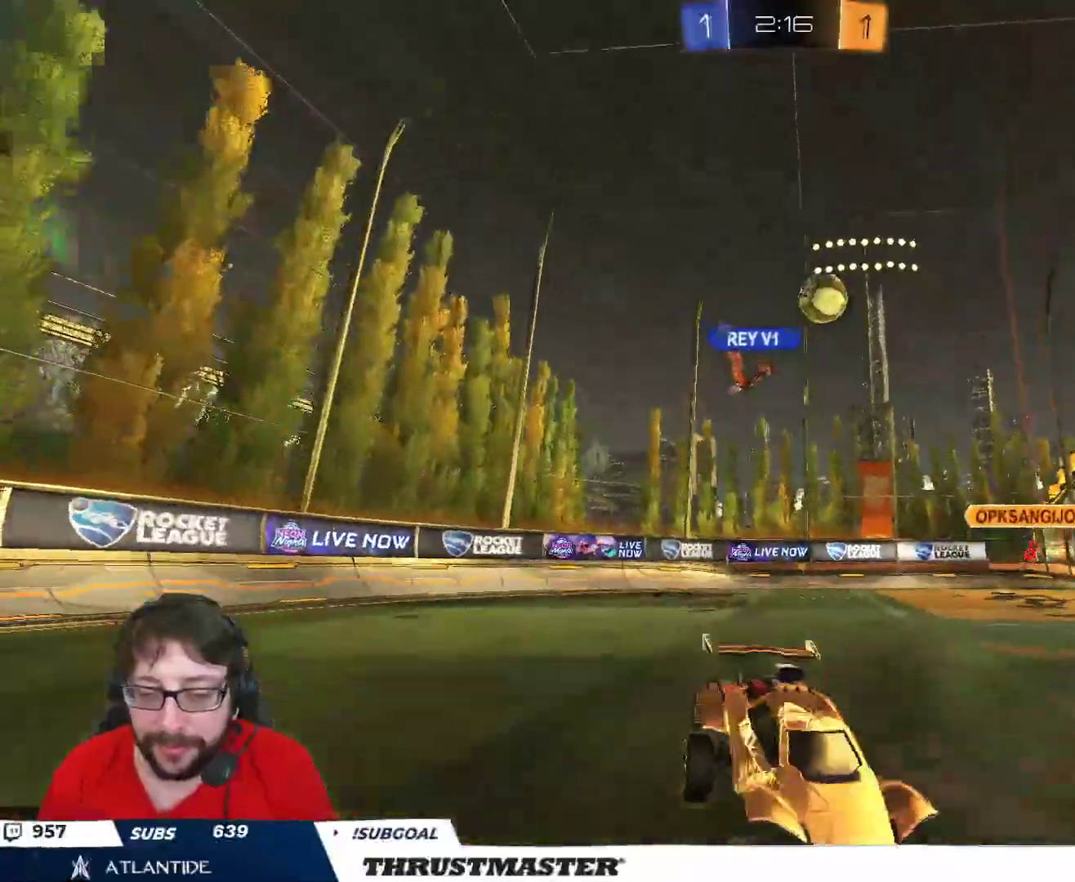
Gameplay with a controller (Xbox layout); each line is a JSON object with the inputs held at the frame after it. "events" lists button and stick changes between this image and that frame as [ms after this image, input, new state], when the widget could be followed in between.
{"buttons": ["R2"], "left_stick": "up-right", "right_stick": "center", "events": [[17, "L2", "down"], [117, "L2", "up"], [500, "left_stick", "up-right"]]}
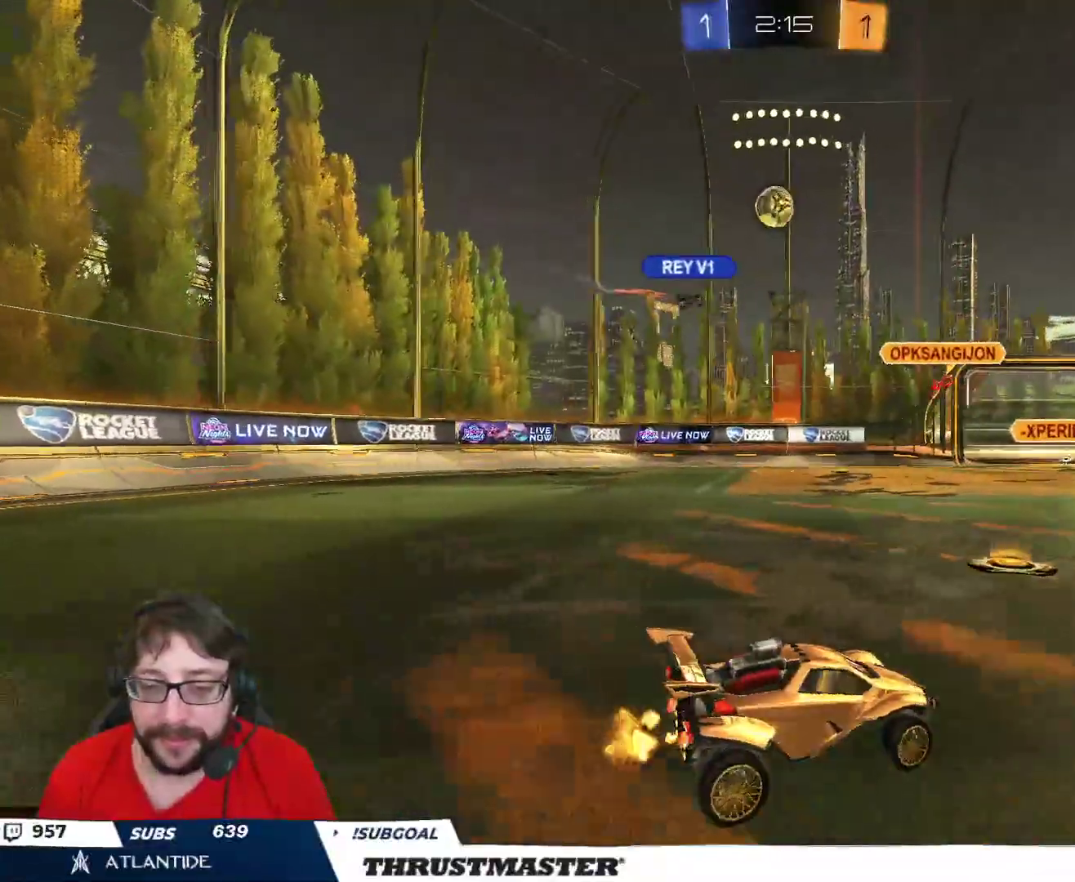
{"buttons": ["R2"], "left_stick": "up-right", "right_stick": "center", "events": [[133, "left_stick", "up-left"], [350, "left_stick", "up-right"]]}
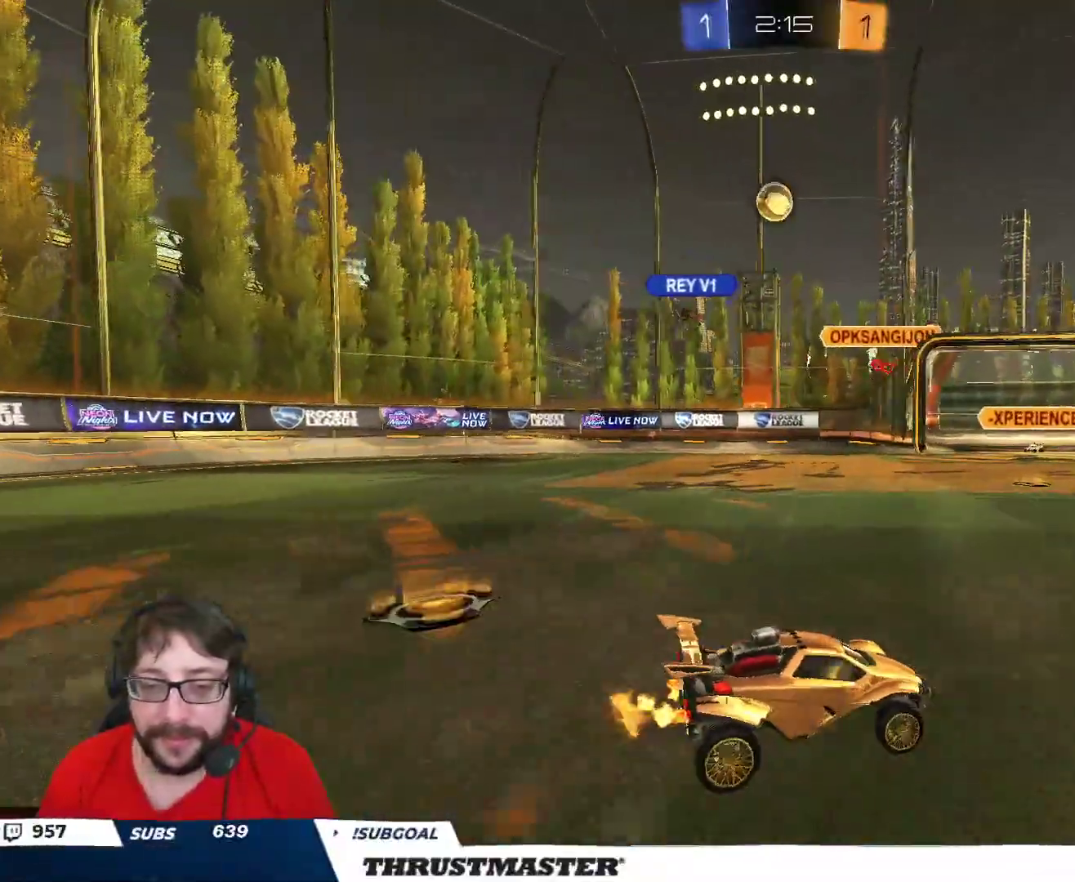
{"buttons": ["R2"], "left_stick": "up-right", "right_stick": "center", "events": [[200, "L2", "down"], [250, "L2", "up"]]}
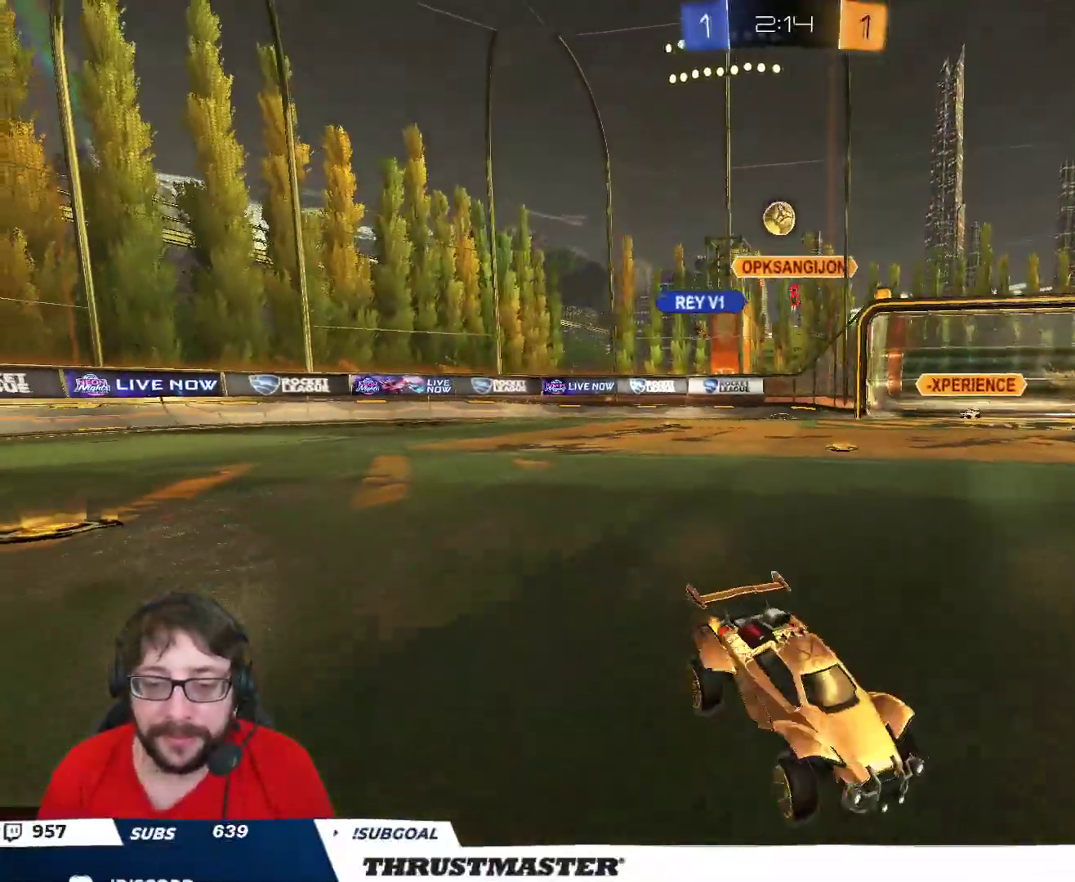
{"buttons": ["R2"], "left_stick": "center", "right_stick": "center", "events": [[317, "left_stick", "up-left"], [450, "left_stick", "center"]]}
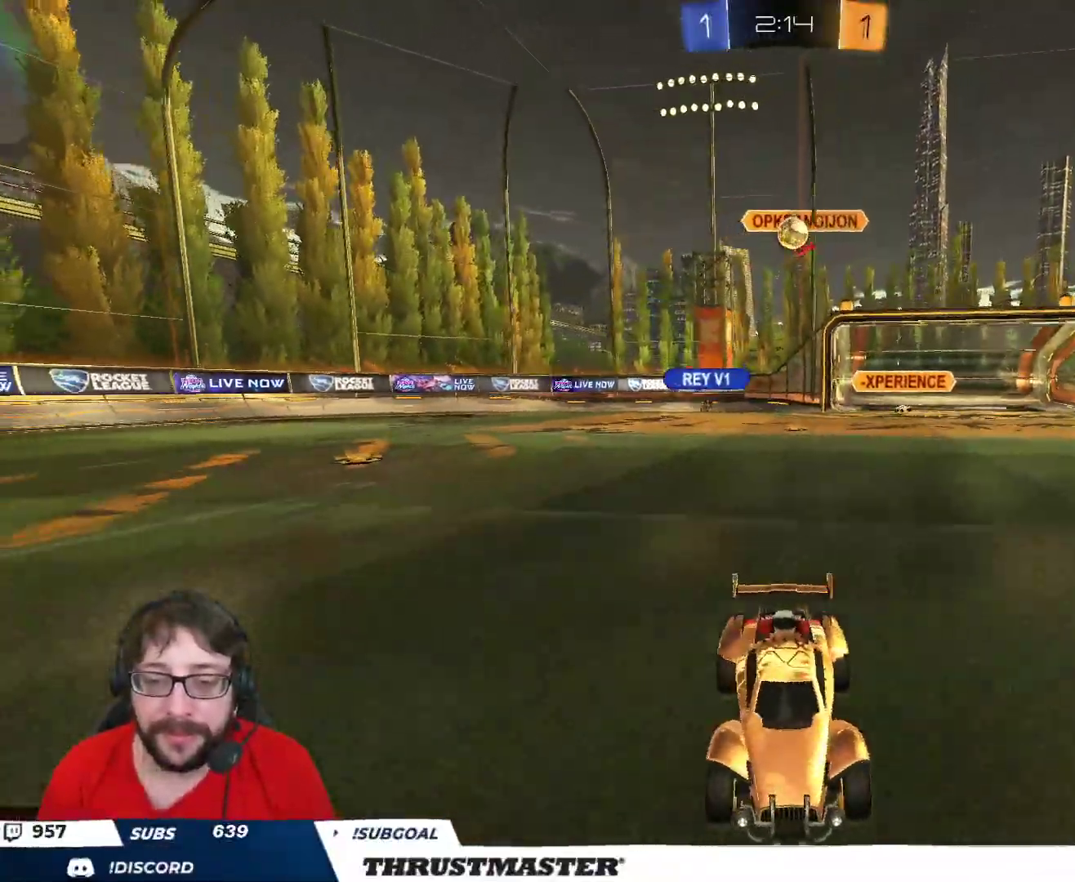
{"buttons": ["R2"], "left_stick": "up-left", "right_stick": "center", "events": [[17, "left_stick", "up-left"], [83, "B", "down"], [100, "left_stick", "center"], [150, "left_stick", "up-left"], [167, "L2", "down"], [183, "B", "up"], [267, "L2", "up"], [317, "L2", "down"], [417, "L2", "up"]]}
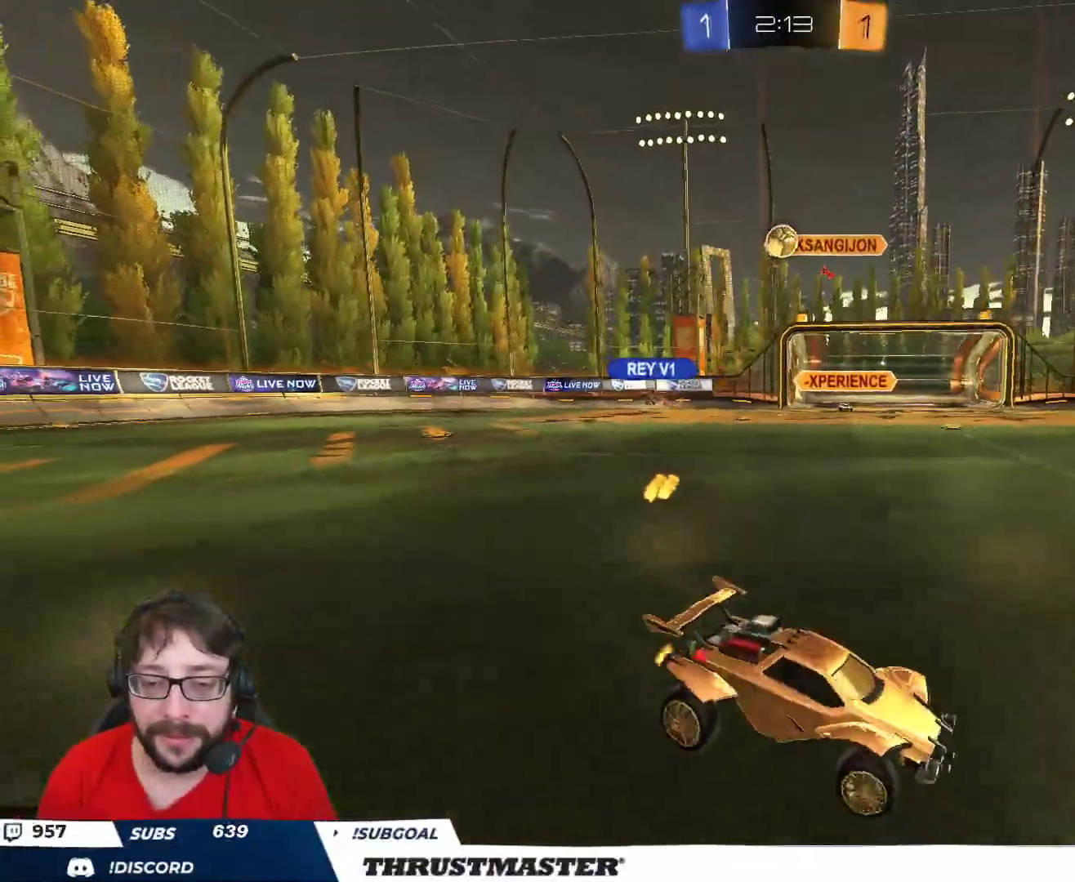
{"buttons": ["B", "R2"], "left_stick": "up-left", "right_stick": "center", "events": [[150, "B", "down"]]}
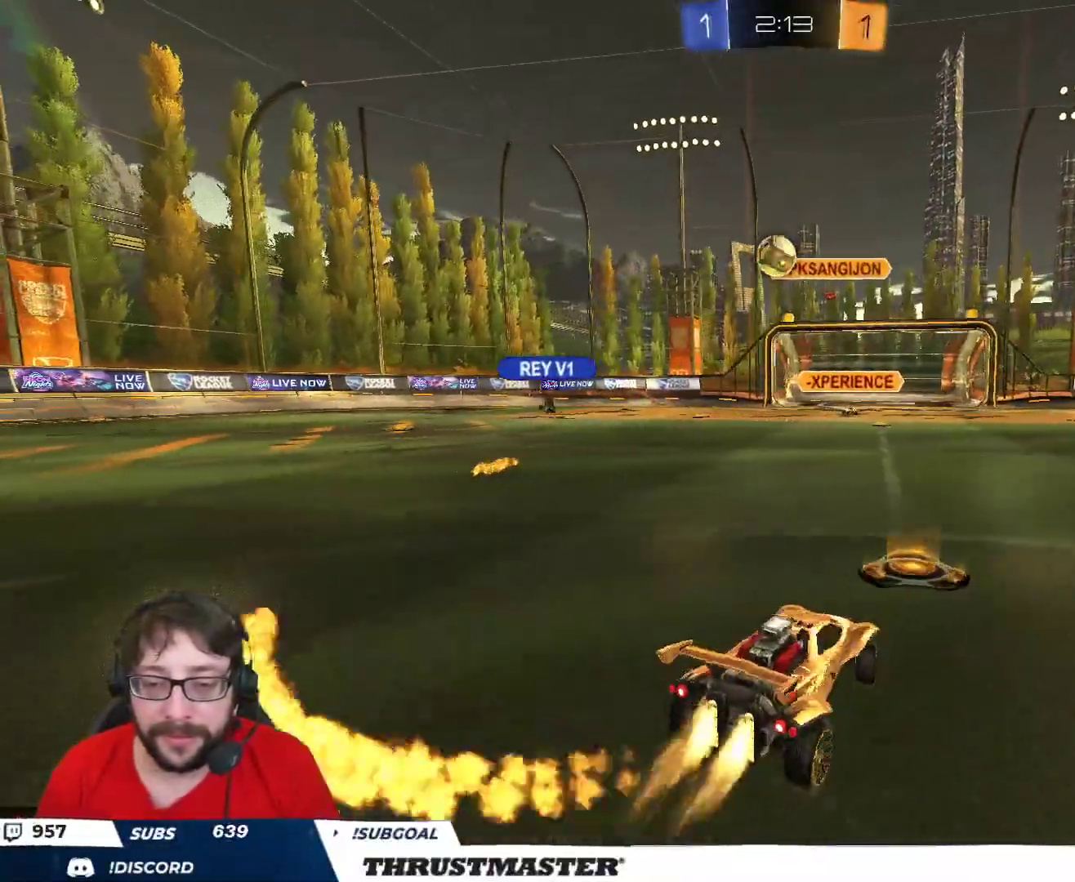
{"buttons": ["R2"], "left_stick": "down", "right_stick": "center", "events": [[150, "left_stick", "center"], [283, "A", "down"], [300, "left_stick", "down"], [417, "A", "up"], [433, "B", "up"]]}
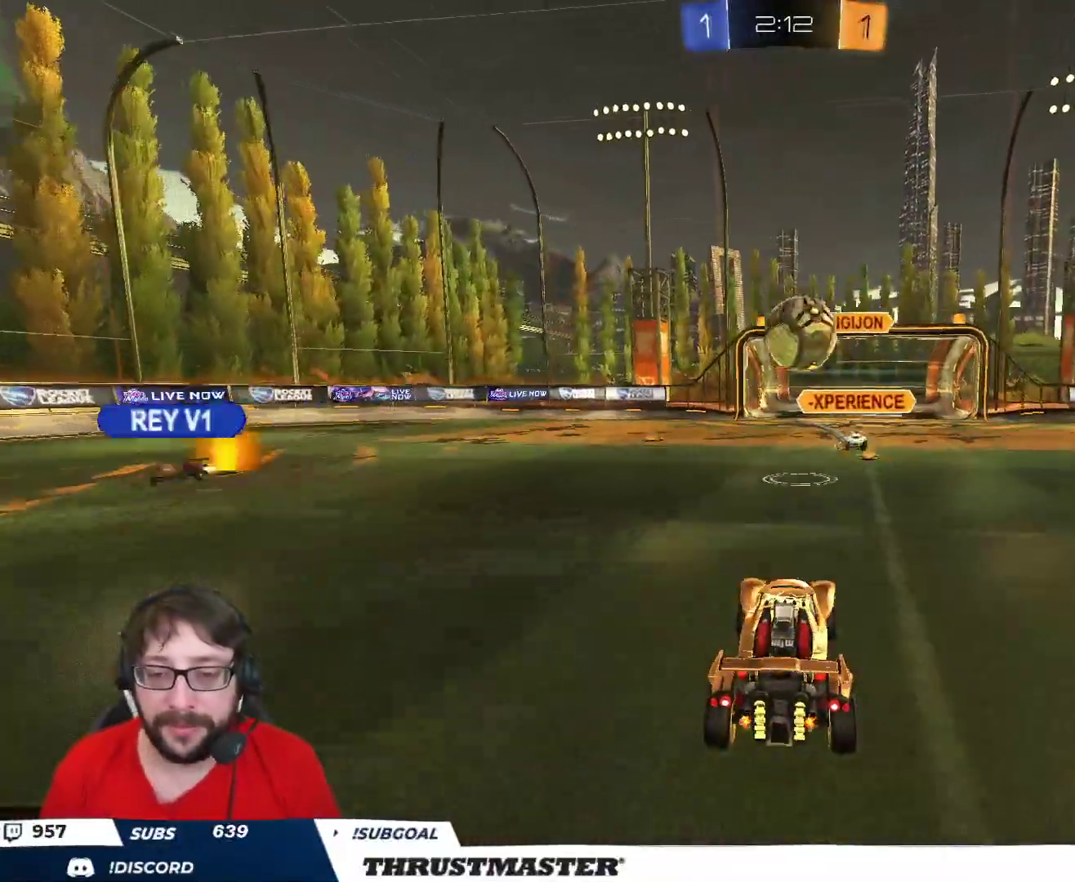
{"buttons": ["L2"], "left_stick": "down-right", "right_stick": "center", "events": [[17, "L2", "down"], [17, "left_stick", "up-right"], [67, "A", "down"], [67, "B", "down"], [150, "A", "up"], [150, "B", "up"], [167, "left_stick", "down"], [267, "R2", "up"], [417, "left_stick", "down-right"]]}
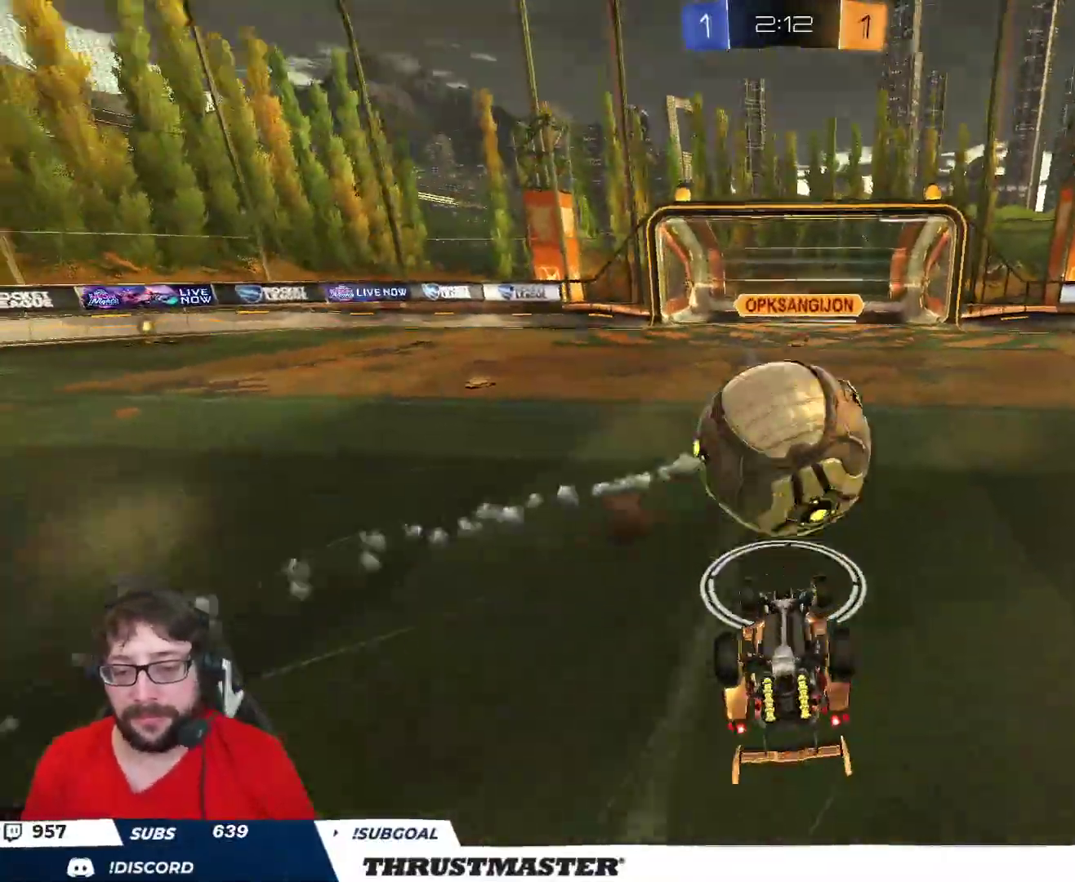
{"buttons": ["B", "R2"], "left_stick": "down", "right_stick": "center", "events": [[200, "B", "down"], [200, "R2", "down"], [200, "left_stick", "right"], [367, "L2", "up"], [417, "left_stick", "down"]]}
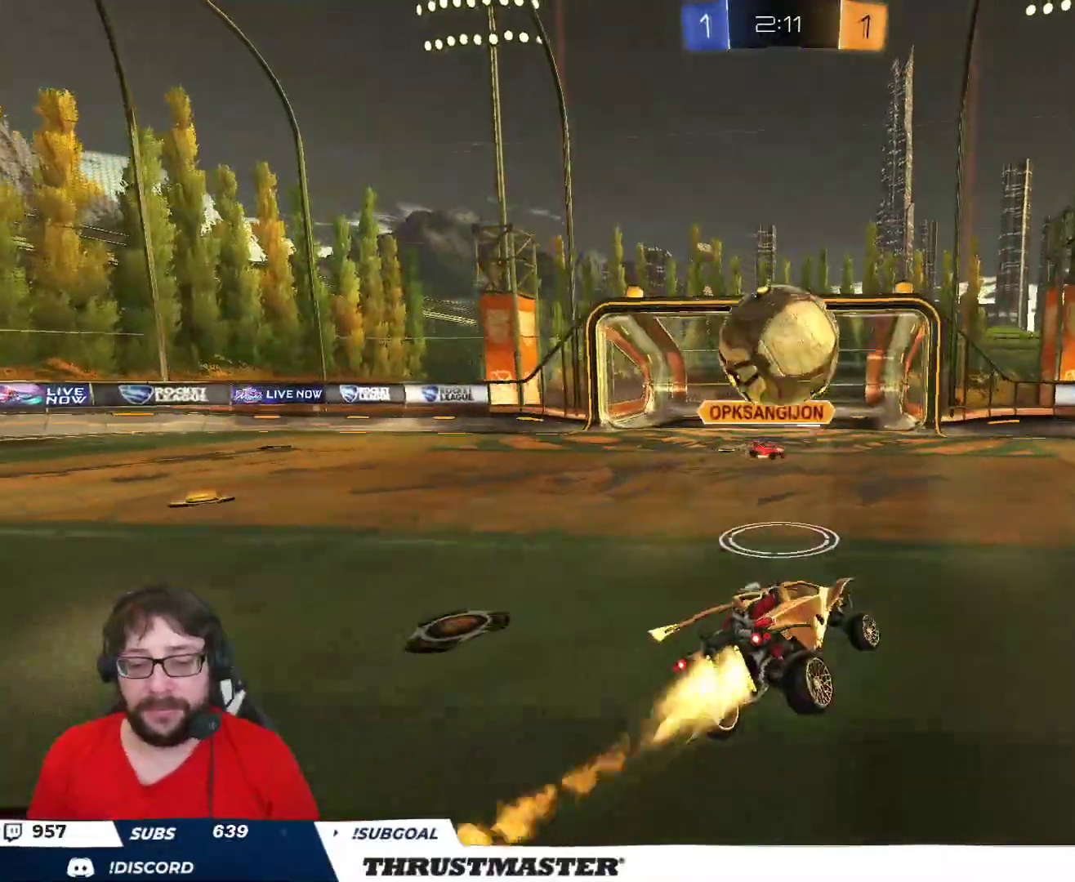
{"buttons": ["B", "Y", "R2"], "left_stick": "right", "right_stick": "center", "events": [[17, "left_stick", "center"], [233, "left_stick", "right"], [267, "B", "up"], [483, "B", "down"], [500, "Y", "down"]]}
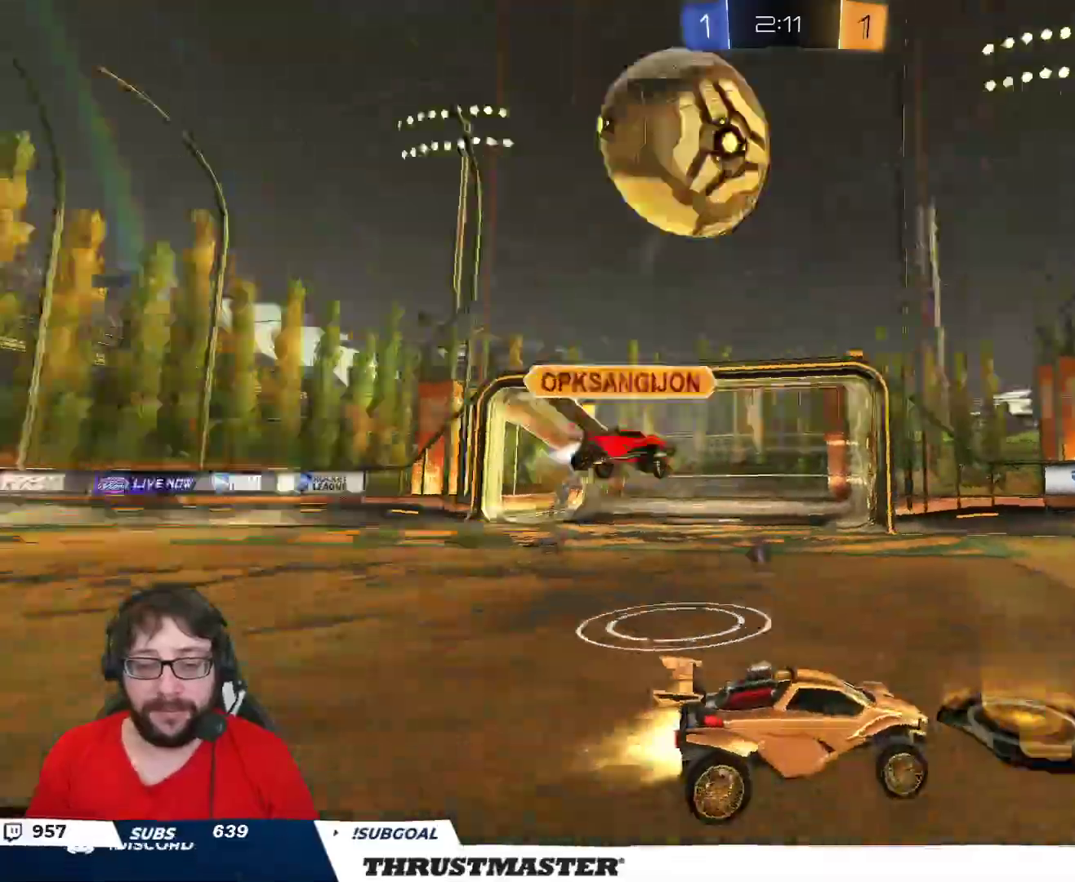
{"buttons": ["B", "R2"], "left_stick": "left", "right_stick": "center", "events": [[100, "left_stick", "center"], [133, "Y", "up"], [250, "left_stick", "left"]]}
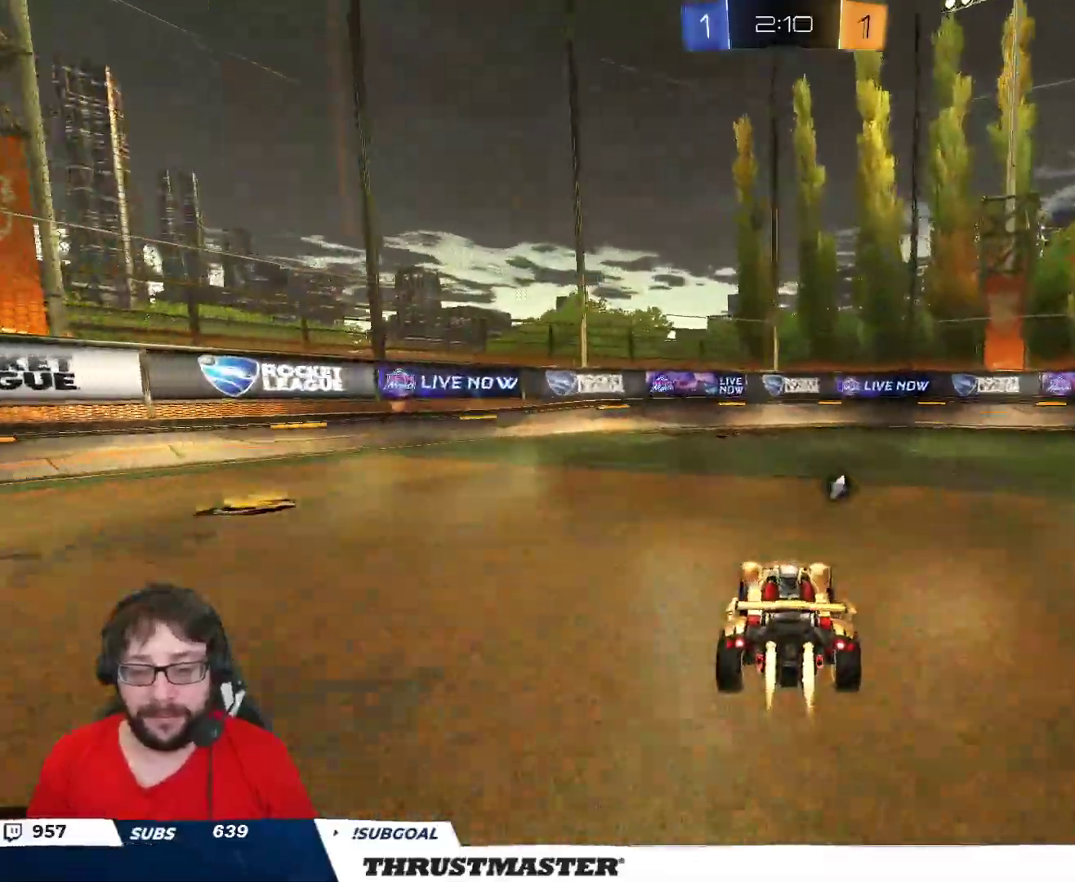
{"buttons": ["L2"], "left_stick": "up-right", "right_stick": "center", "events": [[133, "Y", "down"], [167, "B", "up"], [200, "Y", "up"], [367, "left_stick", "up-right"], [433, "L2", "down"], [433, "R2", "up"]]}
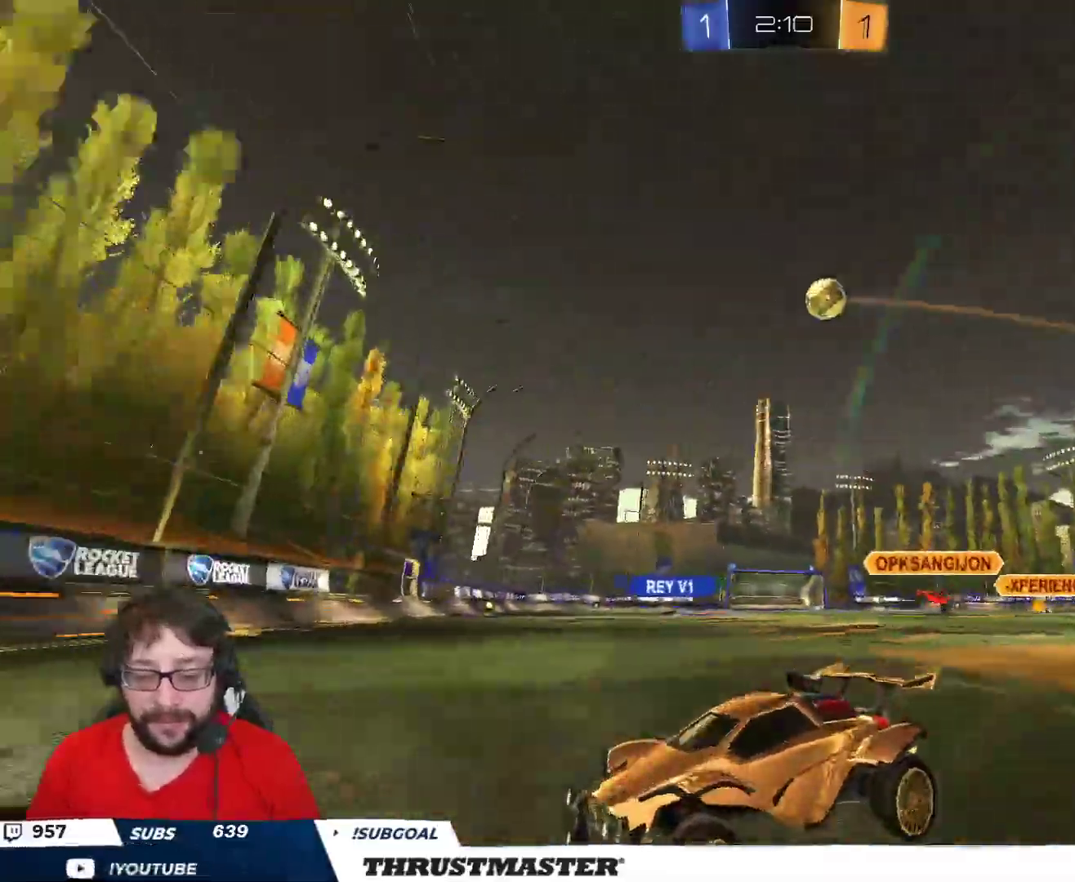
{"buttons": ["R2"], "left_stick": "up-right", "right_stick": "center", "events": [[50, "L2", "up"], [50, "R2", "down"], [67, "B", "down"], [67, "Y", "down"], [317, "Y", "up"], [500, "B", "up"]]}
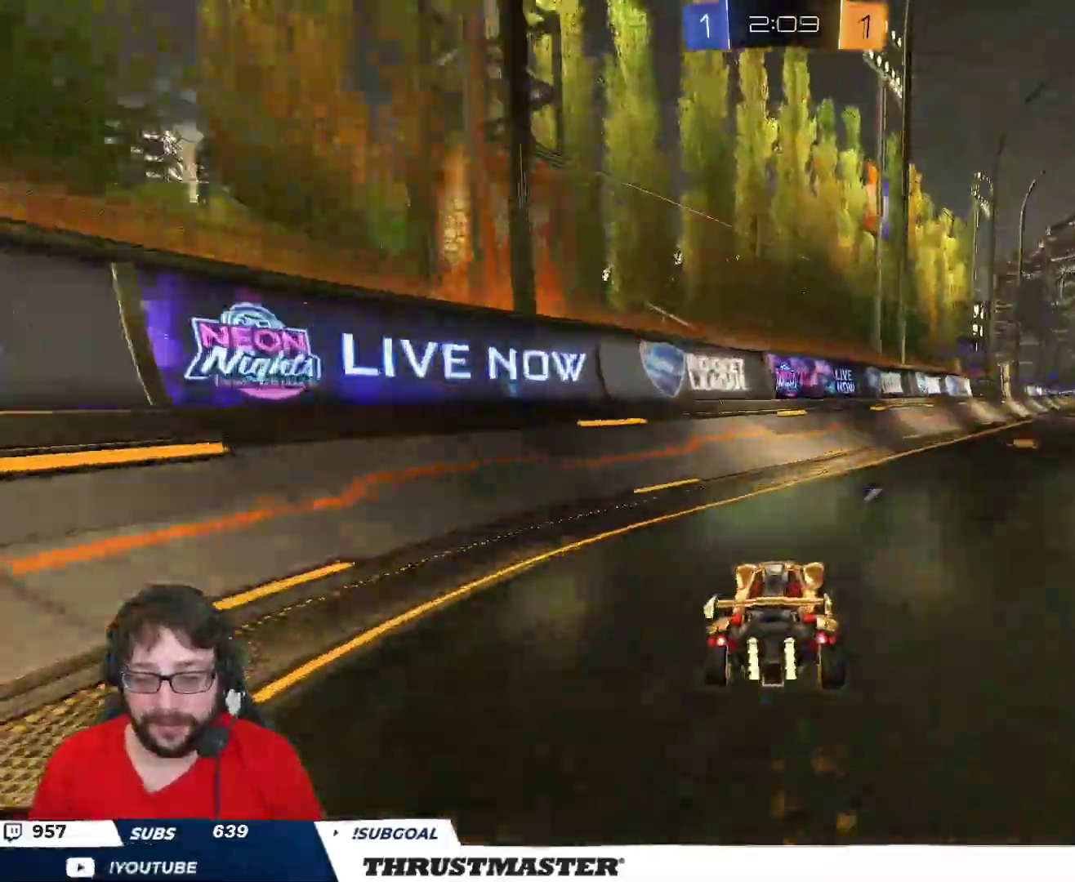
{"buttons": ["L2", "R2"], "left_stick": "up-right", "right_stick": "center", "events": [[233, "left_stick", "left"], [250, "A", "down"], [317, "A", "up"], [333, "L2", "down"], [333, "left_stick", "up-right"], [350, "A", "down"], [433, "A", "up"]]}
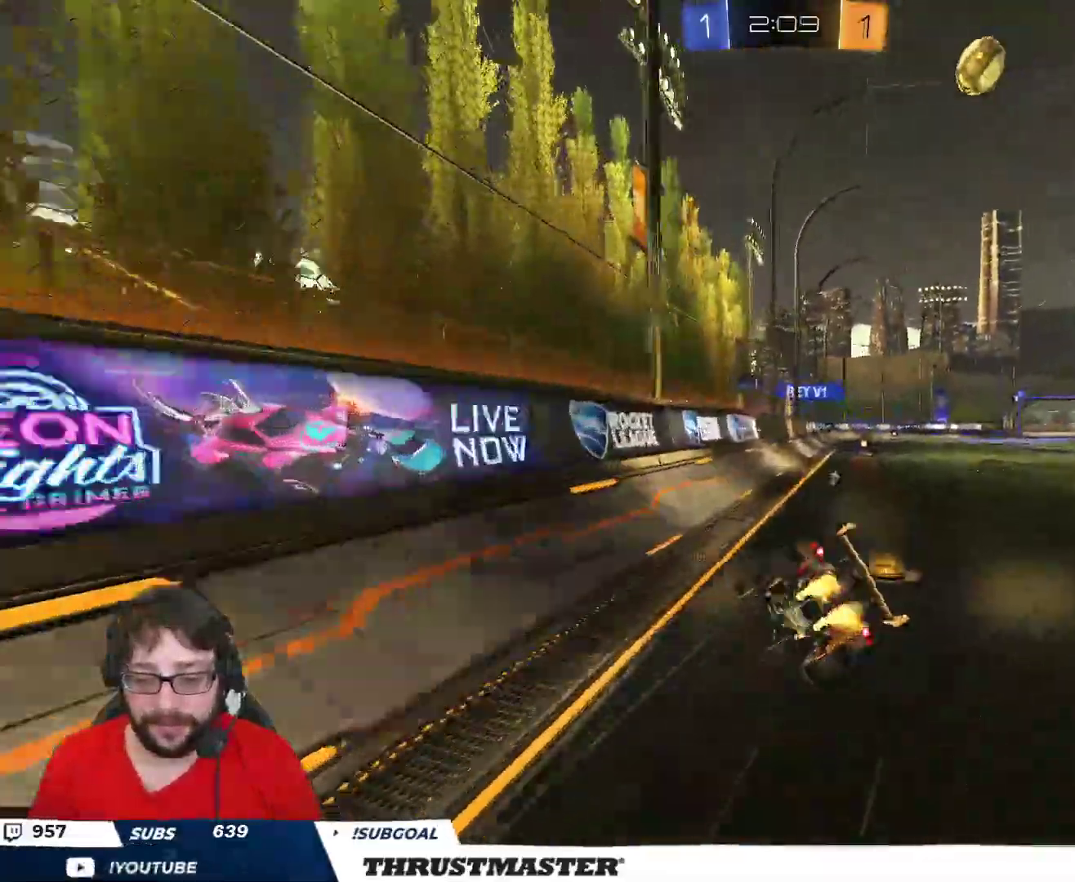
{"buttons": ["R2"], "left_stick": "up-right", "right_stick": "center", "events": [[200, "L2", "up"], [217, "Y", "down"], [283, "Y", "up"]]}
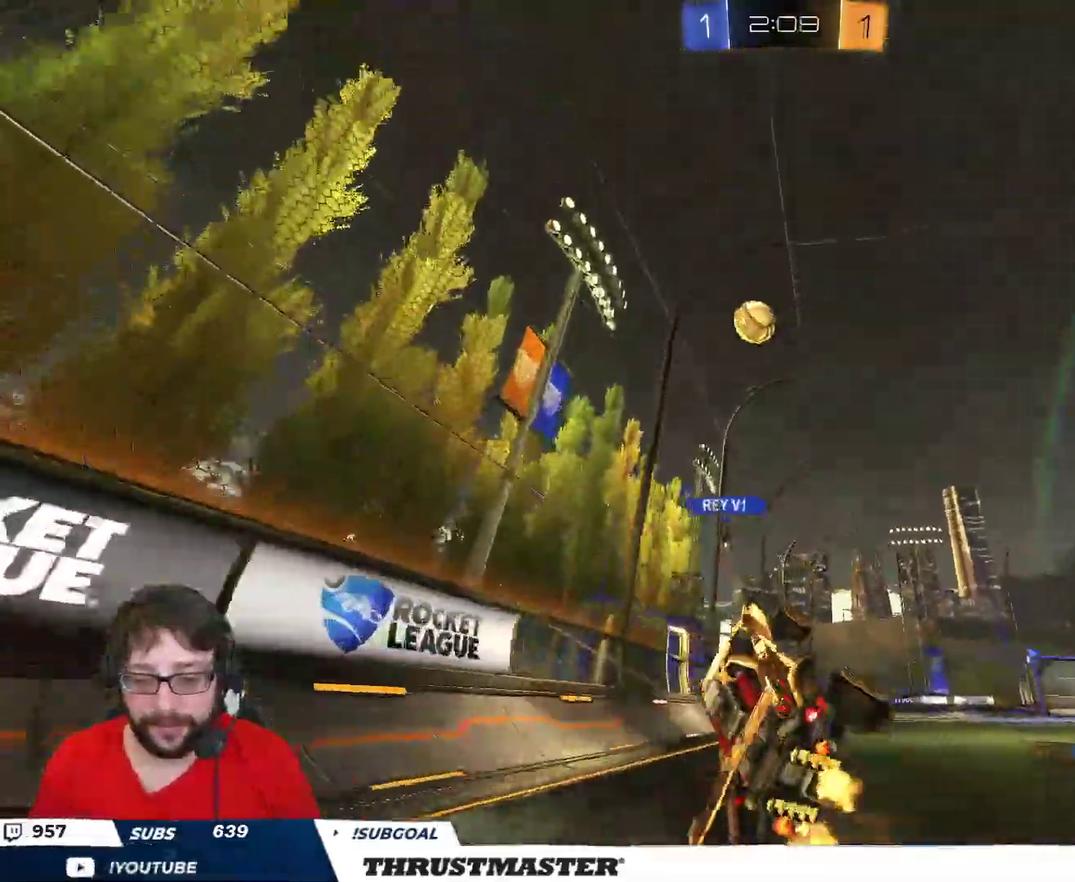
{"buttons": ["R2"], "left_stick": "right", "right_stick": "center", "events": [[17, "left_stick", "center"], [283, "left_stick", "right"]]}
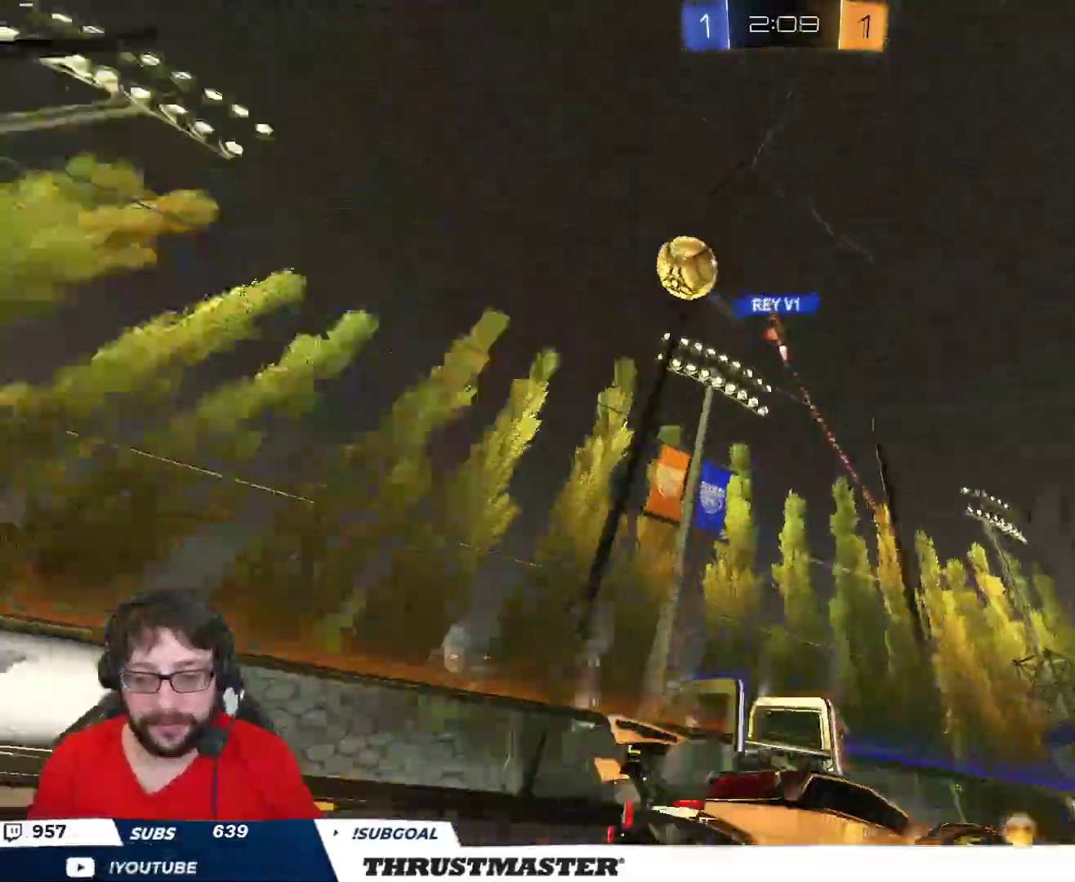
{"buttons": ["B", "R2"], "left_stick": "right", "right_stick": "center", "events": [[383, "B", "down"]]}
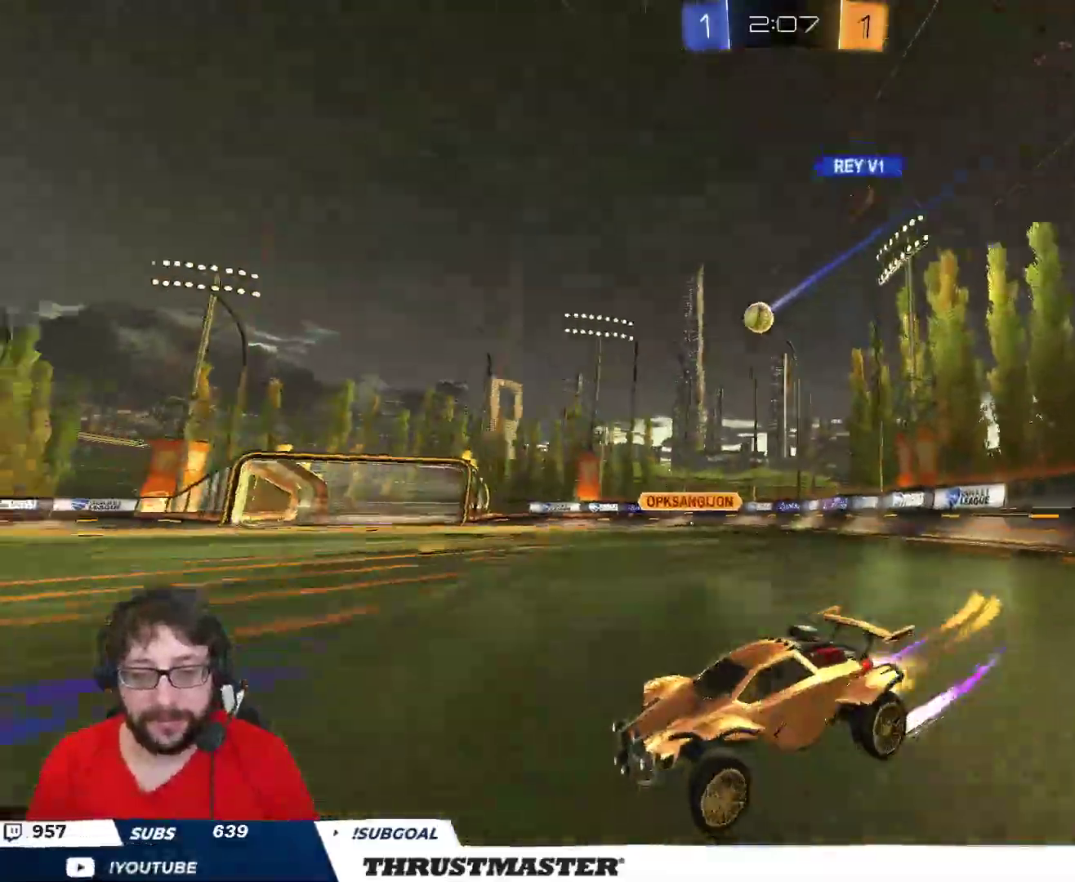
{"buttons": ["R2"], "left_stick": "right", "right_stick": "center", "events": [[83, "B", "up"]]}
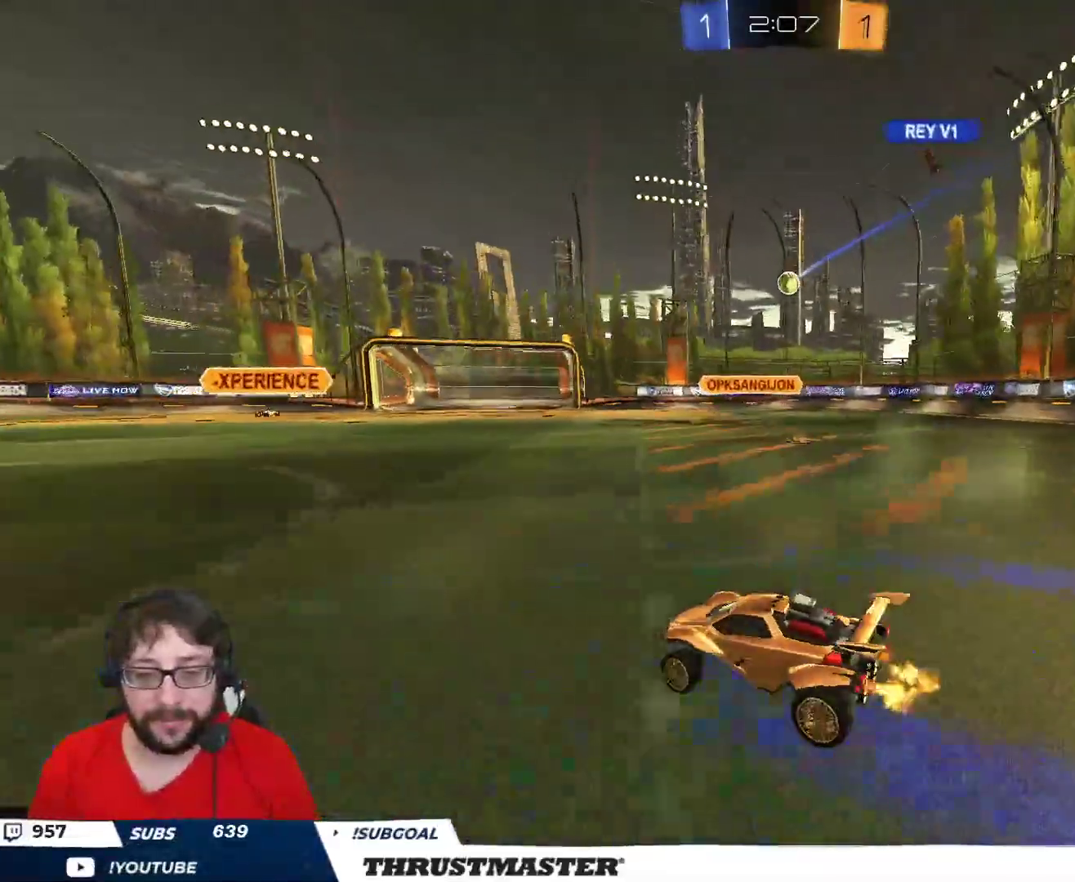
{"buttons": [], "left_stick": "down-left", "right_stick": "center", "events": [[317, "R2", "up"], [317, "left_stick", "center"], [467, "left_stick", "down-left"]]}
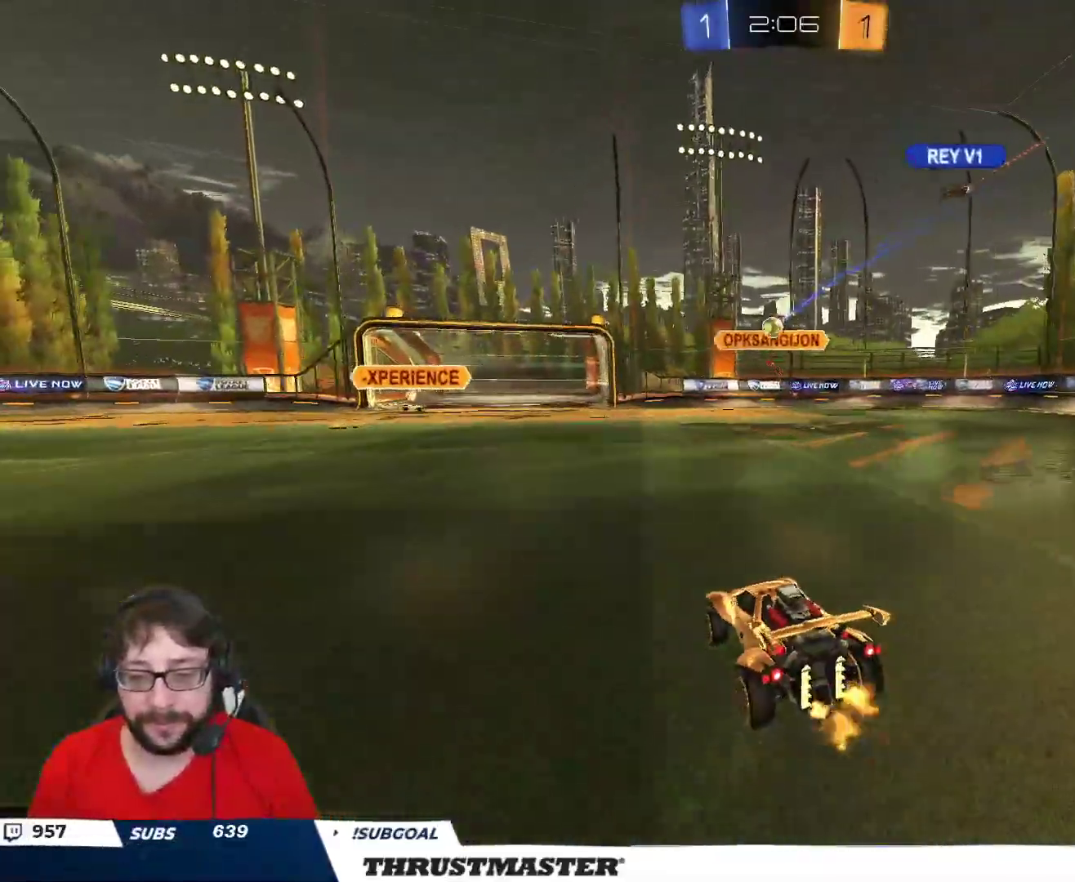
{"buttons": [], "left_stick": "right", "right_stick": "center", "events": [[100, "left_stick", "left"], [150, "R2", "down"], [333, "R2", "up"], [367, "left_stick", "down"], [467, "left_stick", "right"]]}
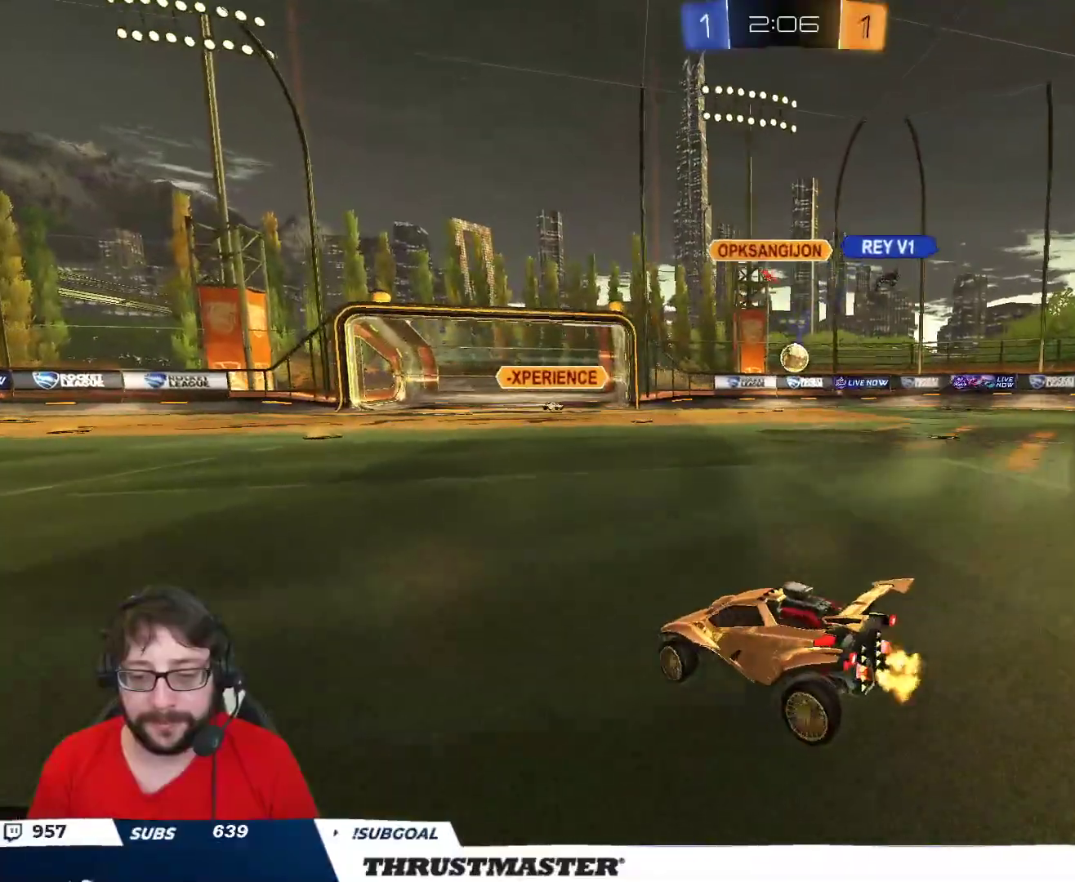
{"buttons": [], "left_stick": "center", "right_stick": "center", "events": [[67, "R2", "down"], [483, "R2", "up"], [500, "left_stick", "center"]]}
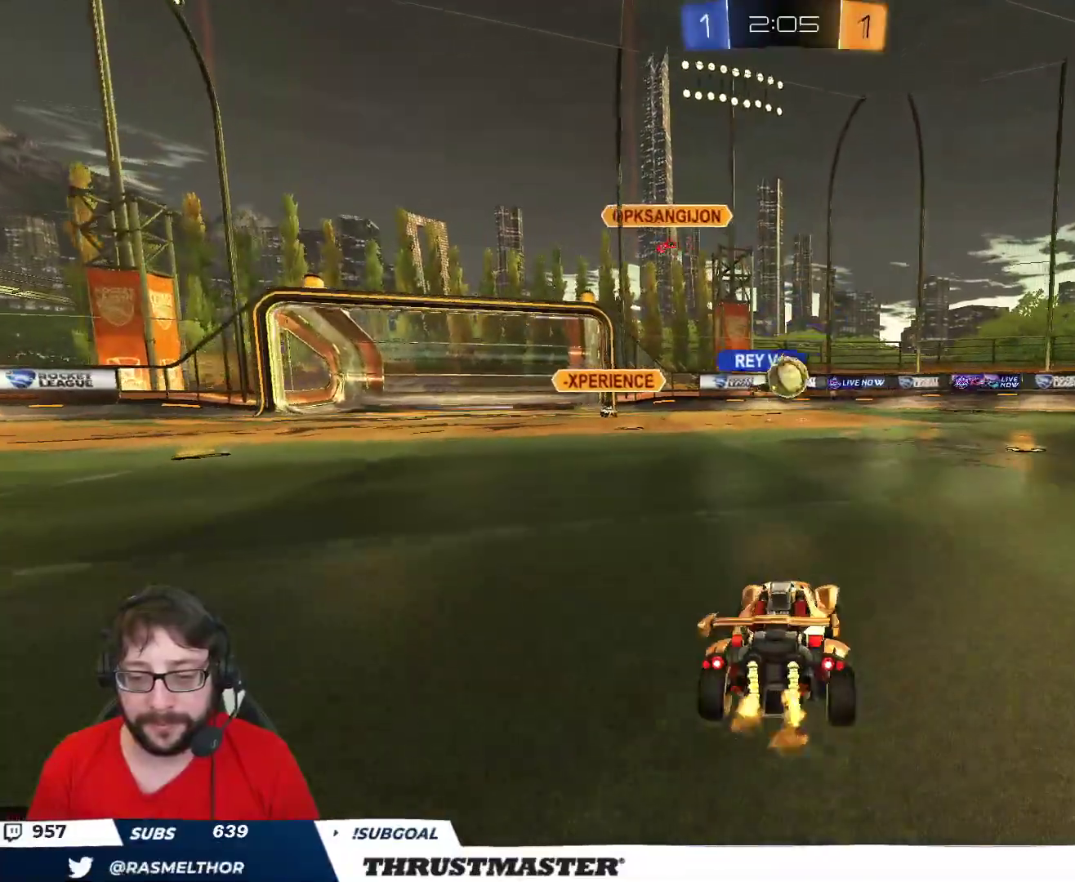
{"buttons": ["B", "R2"], "left_stick": "up-right", "right_stick": "center", "events": [[117, "A", "down"], [117, "B", "down"], [117, "R2", "down"], [117, "left_stick", "down-left"], [167, "left_stick", "down"], [433, "A", "up"], [467, "left_stick", "up-right"]]}
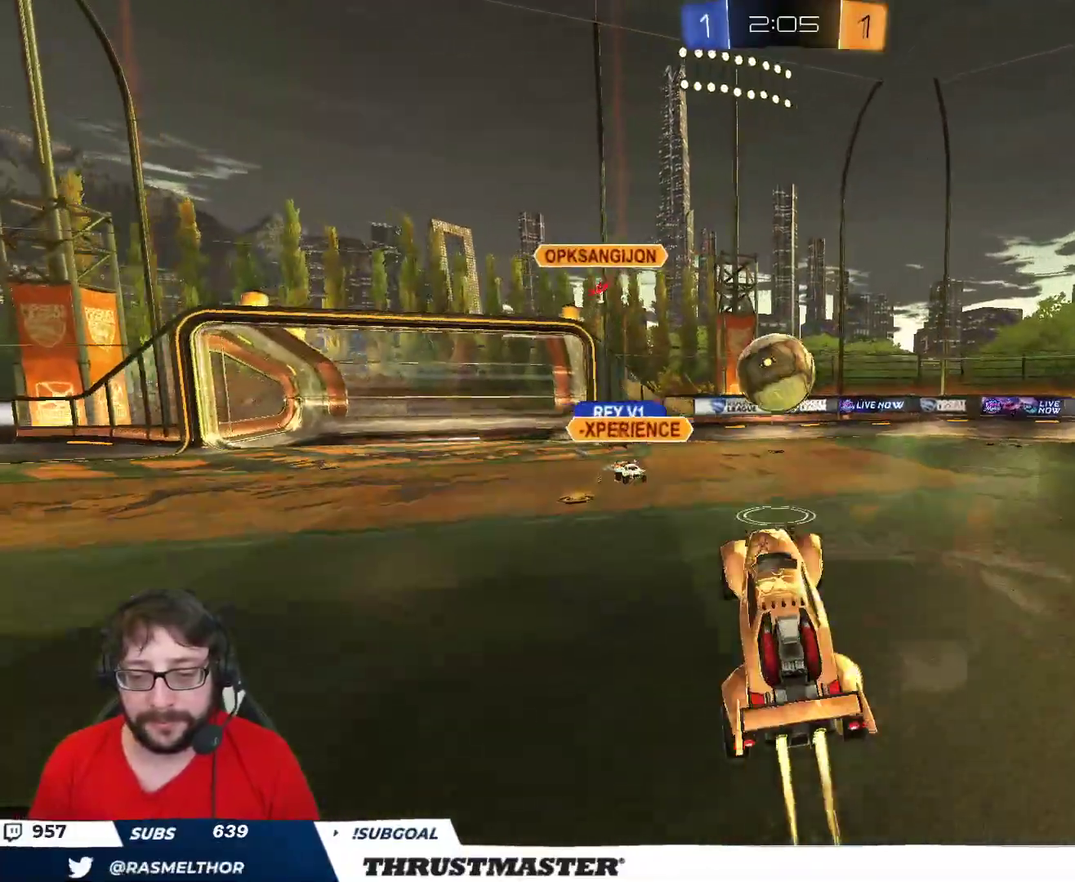
{"buttons": ["A", "B", "L2", "R2"], "left_stick": "up-right", "right_stick": "center", "events": [[50, "left_stick", "up-left"], [83, "B", "up"], [117, "L2", "down"], [250, "B", "down"], [267, "A", "down"], [400, "left_stick", "up-right"]]}
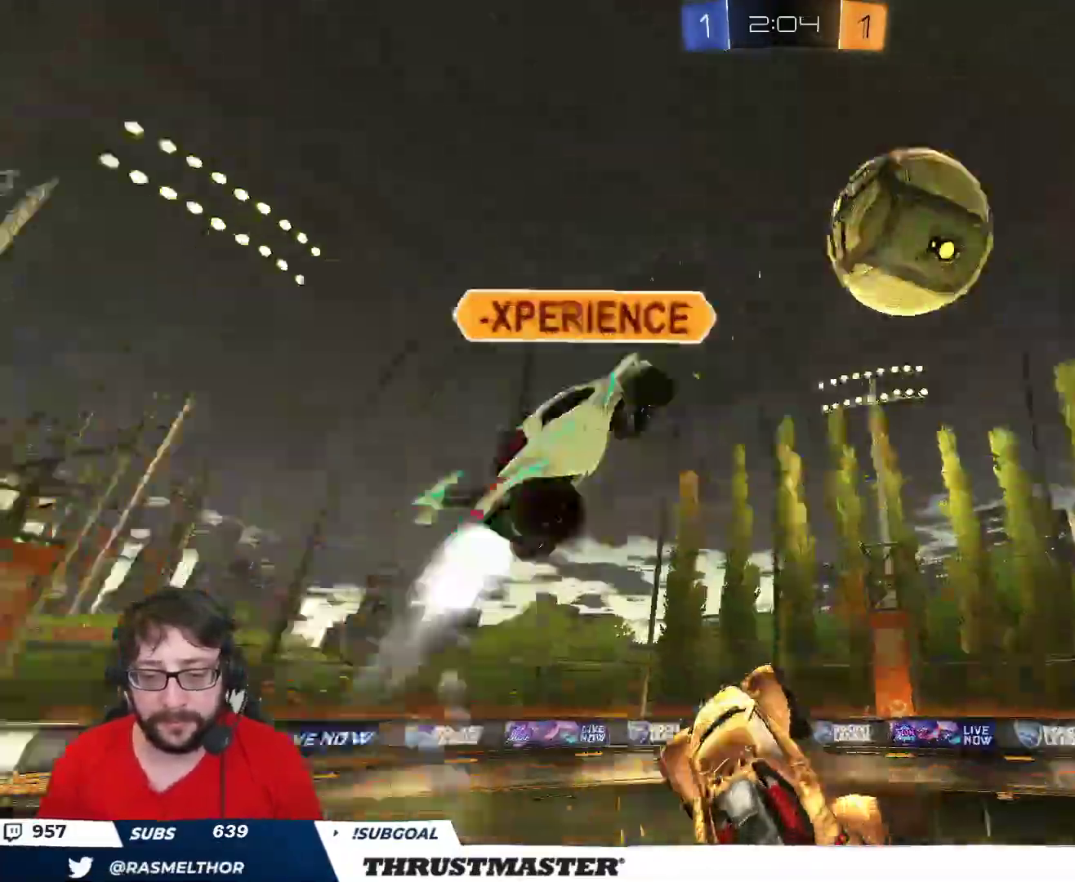
{"buttons": [], "left_stick": "down-right", "right_stick": "center", "events": [[33, "left_stick", "down-right"], [117, "A", "up"], [133, "L2", "up"], [150, "B", "up"], [283, "R2", "up"]]}
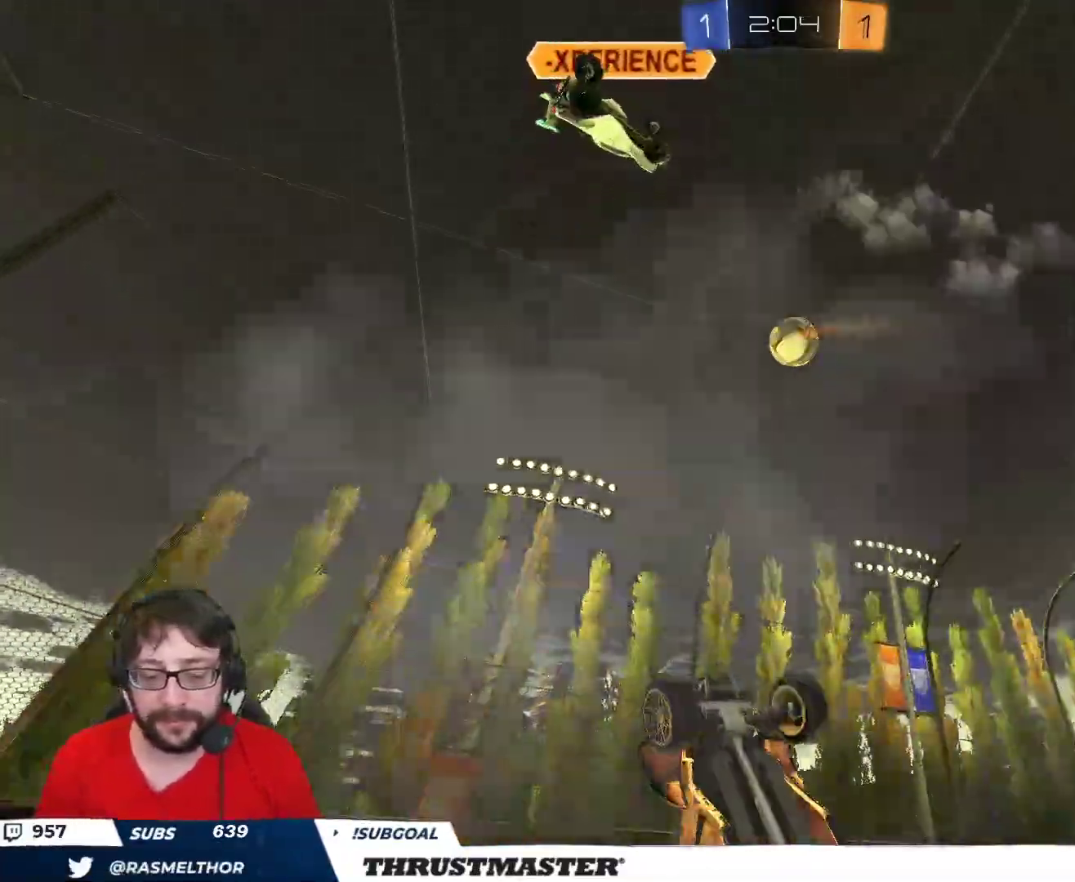
{"buttons": [], "left_stick": "up-right", "right_stick": "center", "events": [[83, "left_stick", "down-left"], [100, "L2", "down"], [250, "left_stick", "left"], [417, "L2", "up"], [433, "left_stick", "up-right"]]}
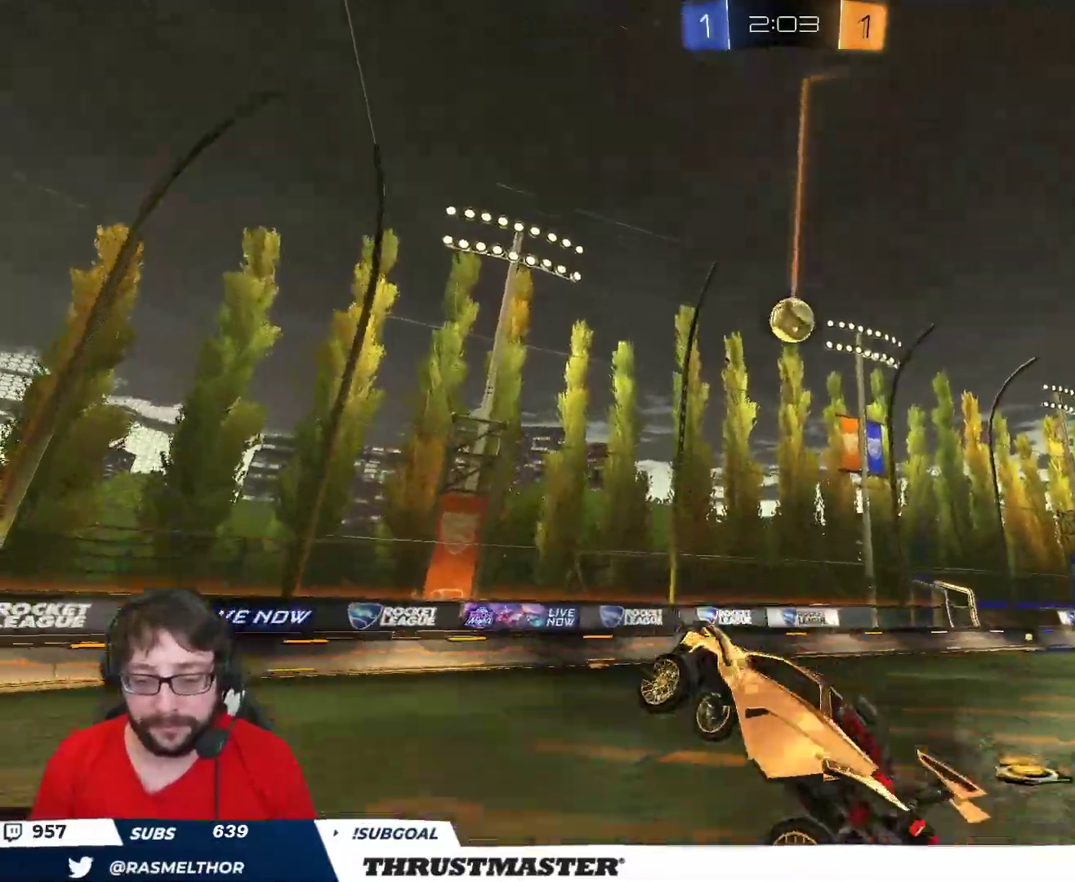
{"buttons": ["R2"], "left_stick": "right", "right_stick": "center", "events": [[33, "R2", "down"], [117, "left_stick", "center"], [233, "left_stick", "right"]]}
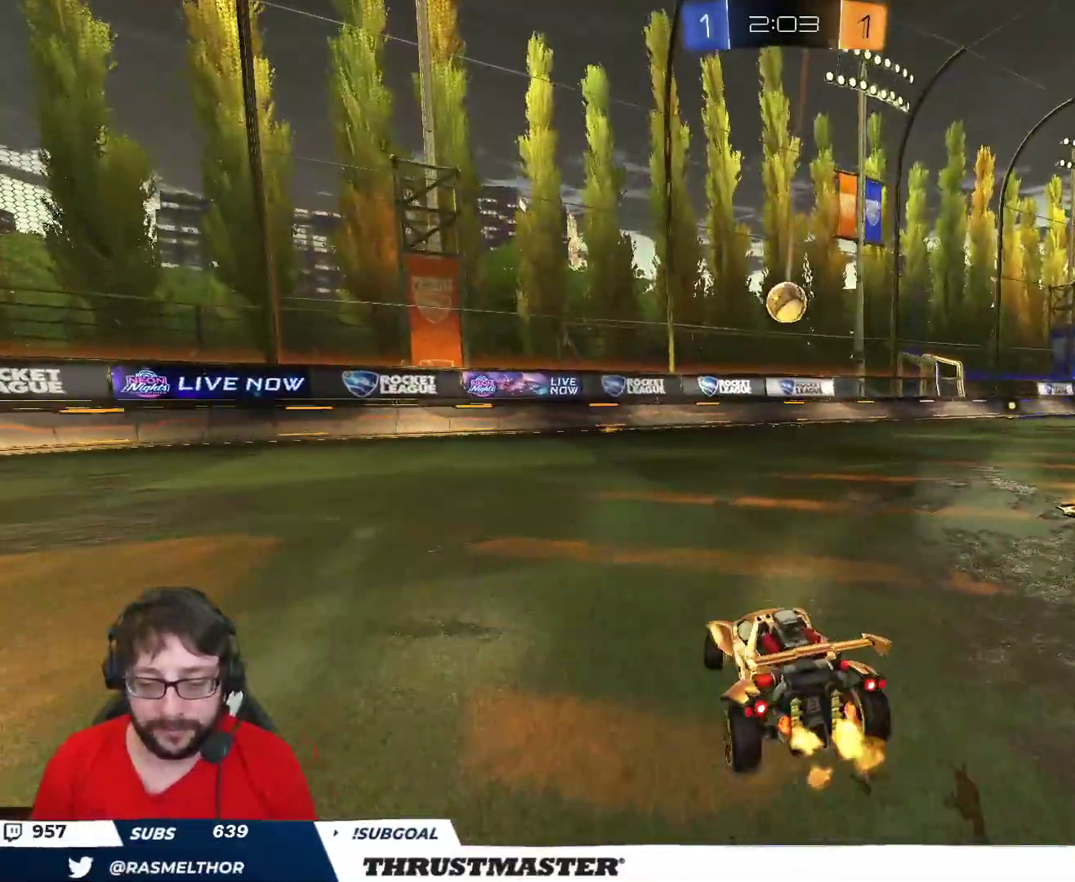
{"buttons": ["R2"], "left_stick": "right", "right_stick": "center", "events": [[83, "B", "down"], [383, "B", "up"]]}
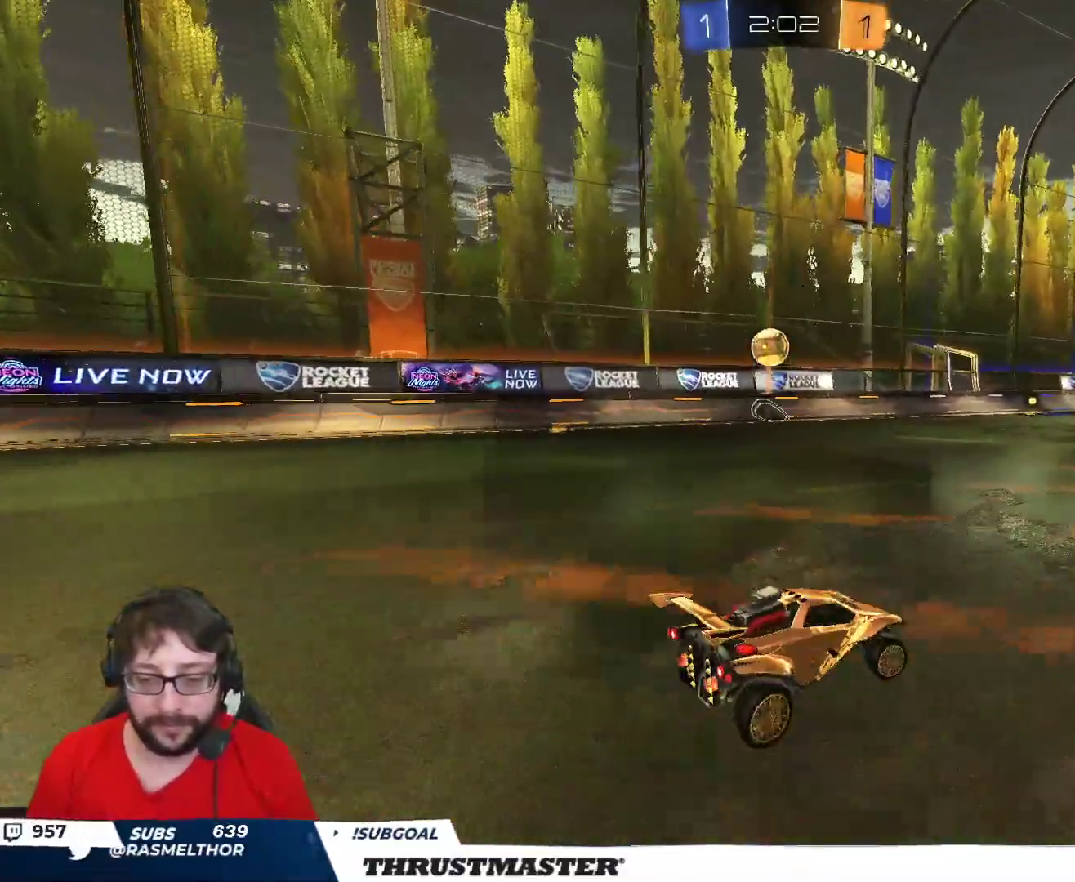
{"buttons": ["A", "B", "R2"], "left_stick": "down-left", "right_stick": "center", "events": [[33, "left_stick", "center"], [100, "left_stick", "left"], [133, "R2", "up"], [400, "A", "down"], [400, "B", "down"], [400, "R2", "down"], [417, "left_stick", "down-left"]]}
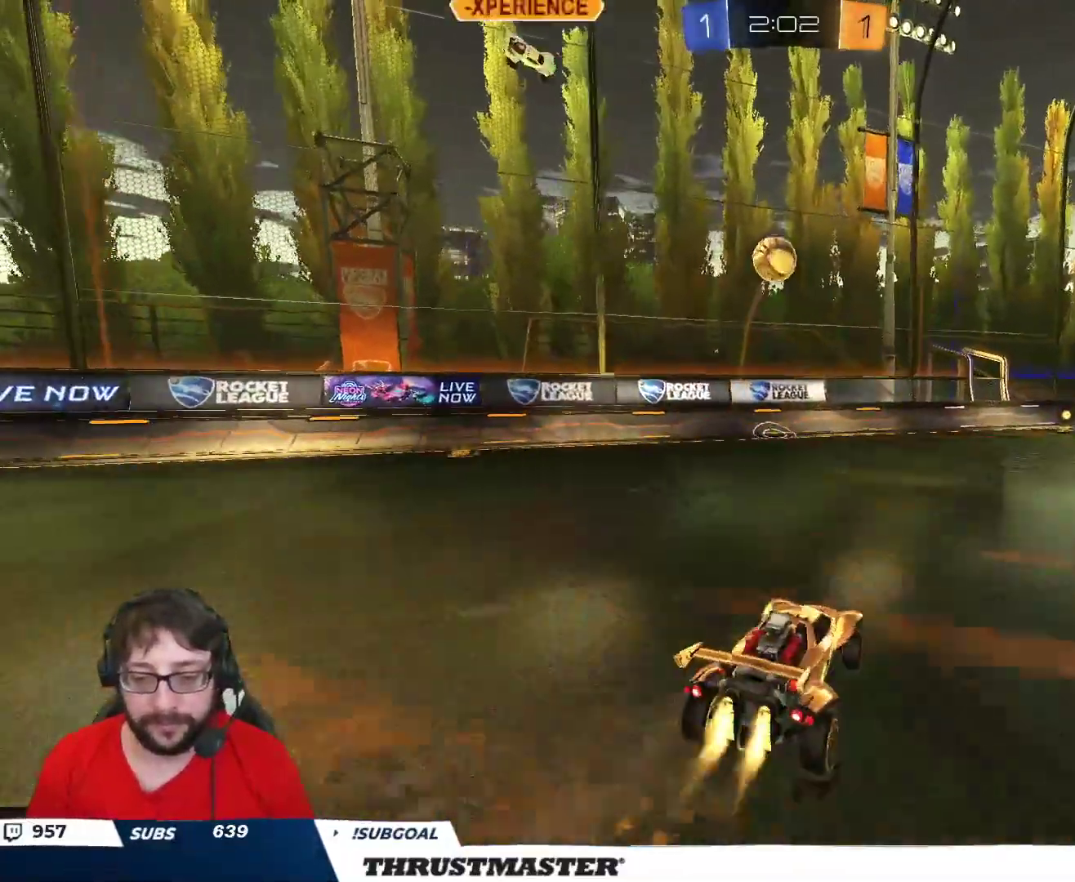
{"buttons": ["B", "L2", "R2"], "left_stick": "right", "right_stick": "center", "events": [[50, "A", "up"], [67, "B", "up"], [100, "left_stick", "center"], [133, "A", "down"], [133, "B", "down"], [183, "left_stick", "down-left"], [283, "A", "up"], [317, "L2", "down"], [350, "left_stick", "right"]]}
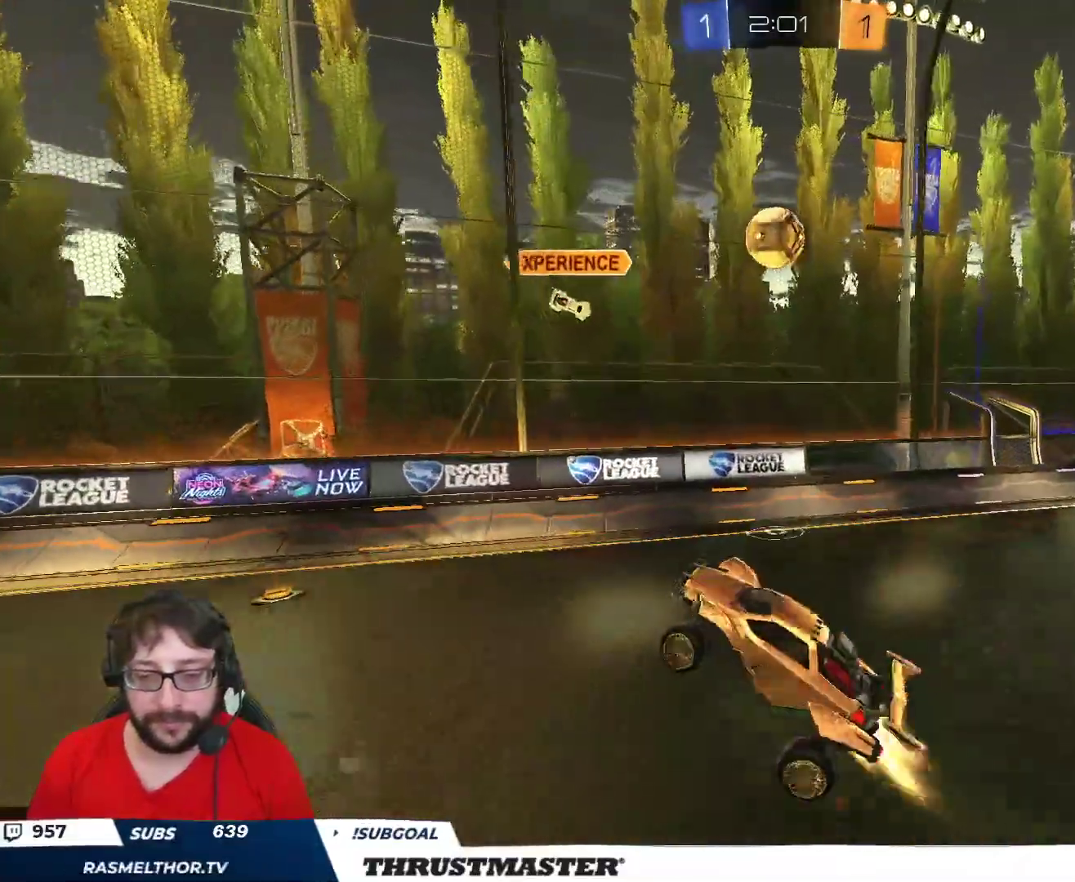
{"buttons": [], "left_stick": "center", "right_stick": "center", "events": [[117, "left_stick", "down-right"], [167, "B", "up"], [233, "R2", "up"], [267, "left_stick", "right"], [383, "L2", "up"], [400, "left_stick", "center"]]}